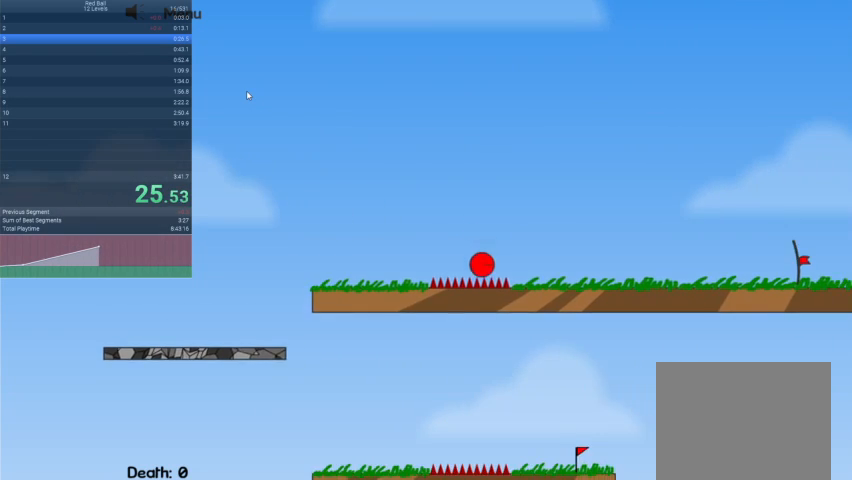
Gameplay with keyboard; each line is a JSON object with the keys held at the frame after it. "events" lists presses ("down") and releases ("up") of "down", "escape", "left", "r", "right" and "up" between this image and that frame as [ms after this image, input, new state], when the widget could be followed in between. No other keys are recorded. Mouse input is not recorded.
{"keys": ["right"], "events": []}
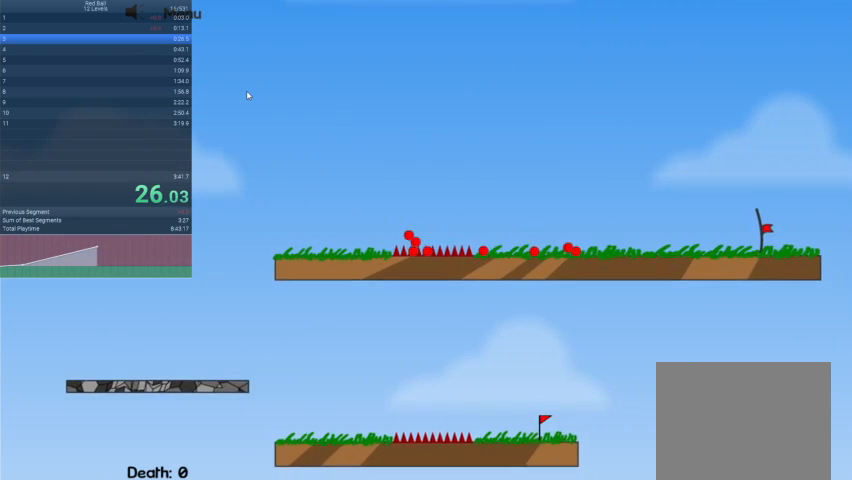
{"keys": [], "events": [[33, "right", "up"], [133, "escape", "down"], [267, "escape", "up"]]}
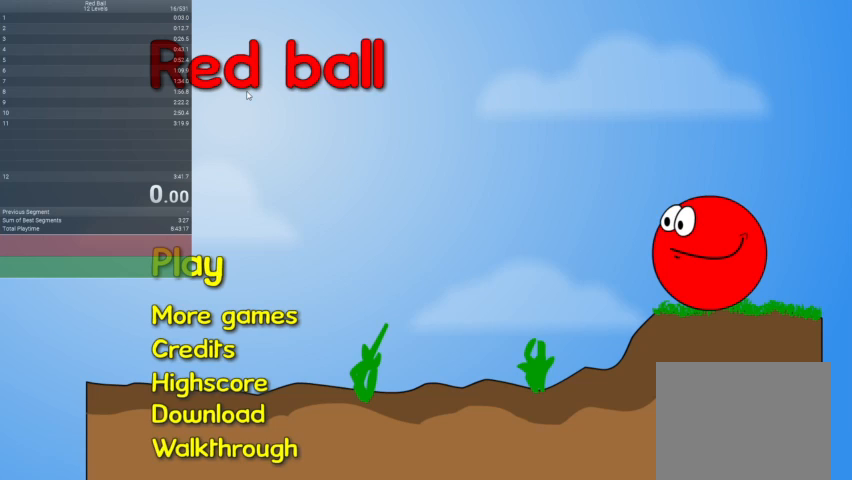
{"keys": [], "events": []}
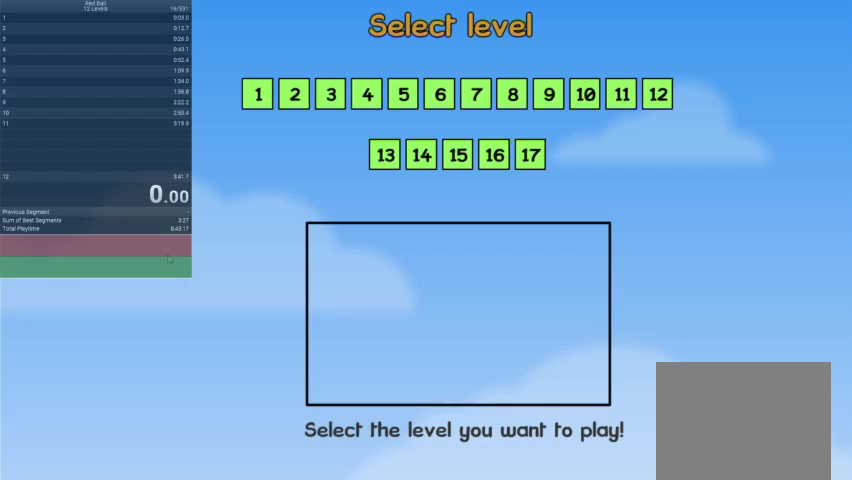
{"keys": [], "events": []}
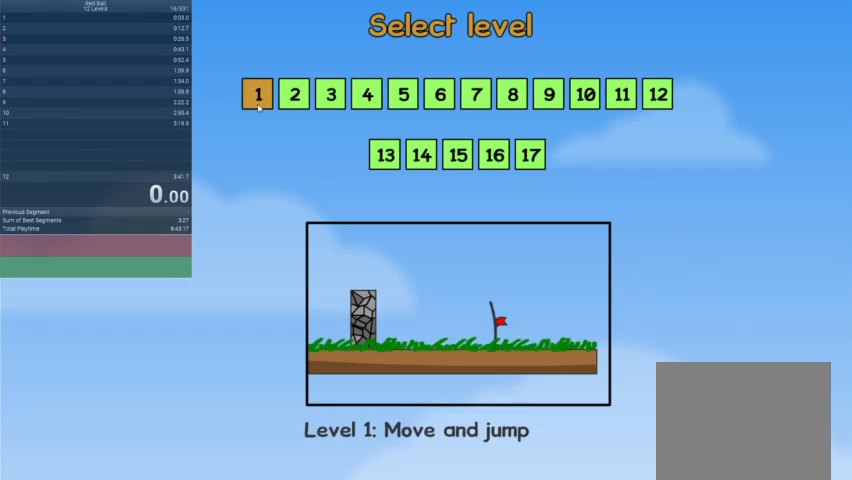
{"keys": [], "events": []}
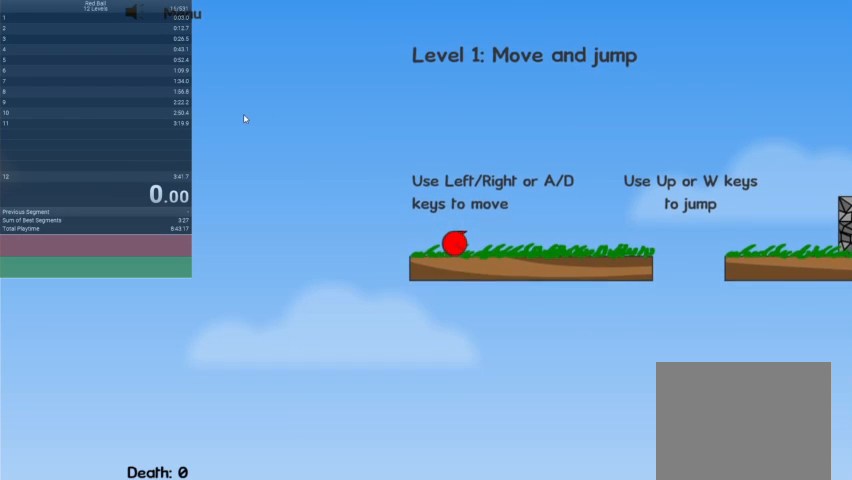
{"keys": ["right"], "events": [[233, "right", "down"]]}
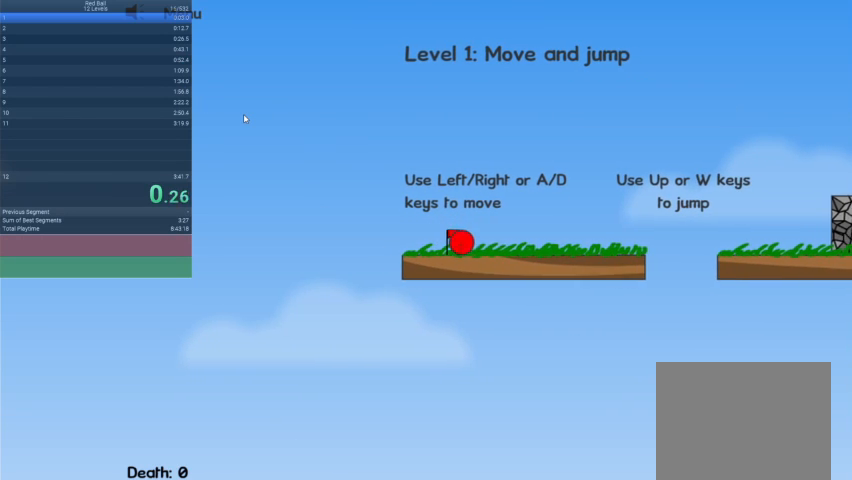
{"keys": ["right"], "events": [[300, "up", "down"], [333, "up", "up"]]}
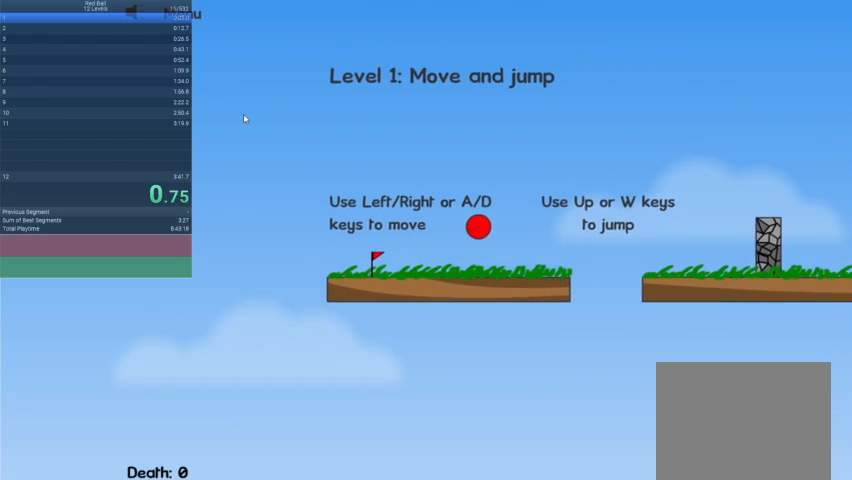
{"keys": ["right", "up"], "events": [[367, "up", "down"]]}
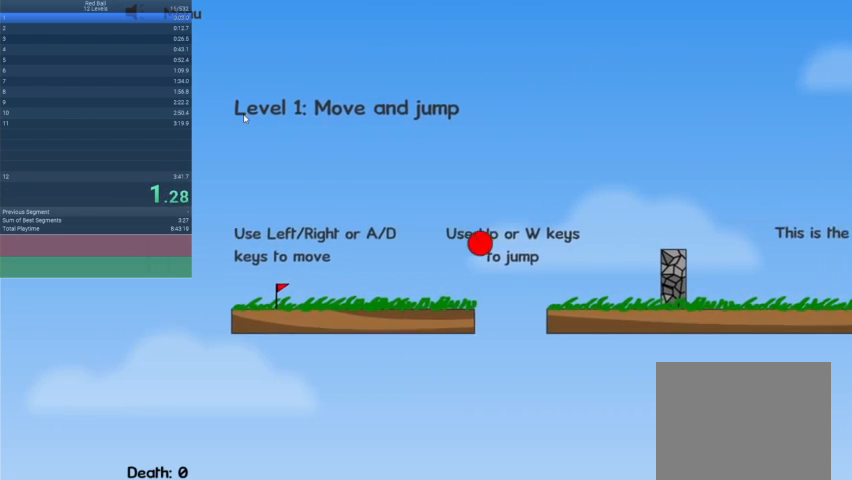
{"keys": ["right", "up"], "events": []}
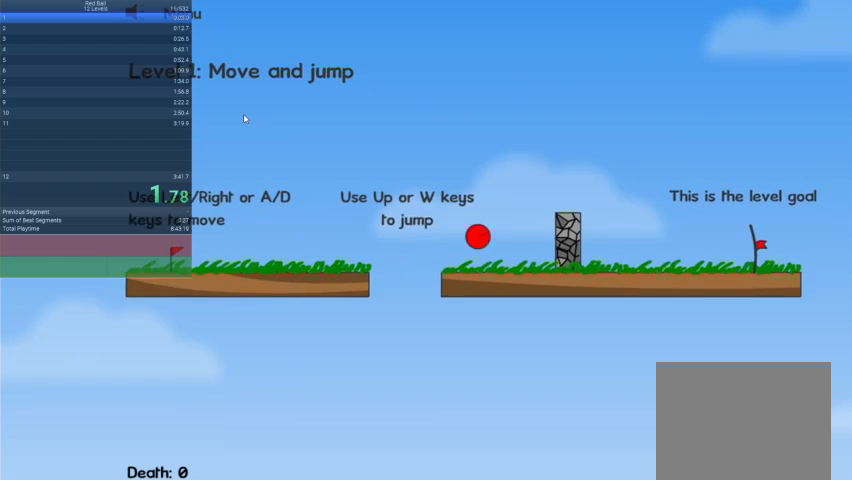
{"keys": ["right", "up"], "events": []}
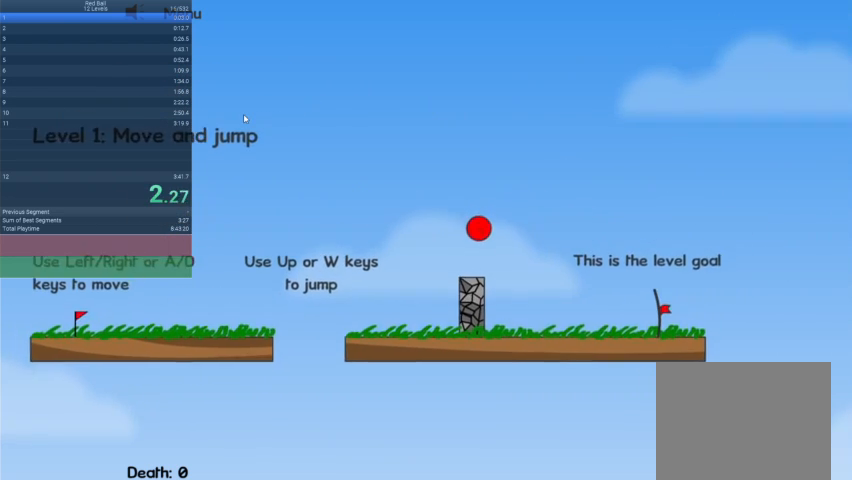
{"keys": ["right"], "events": [[67, "up", "up"]]}
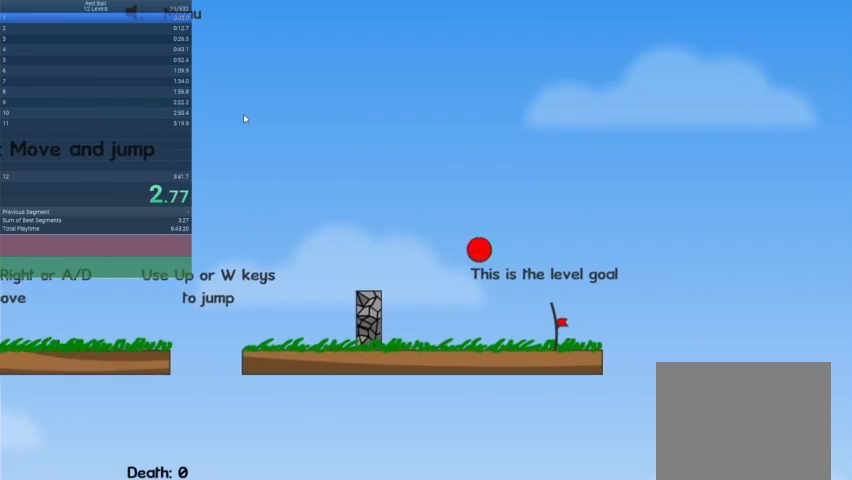
{"keys": [], "events": [[400, "right", "up"]]}
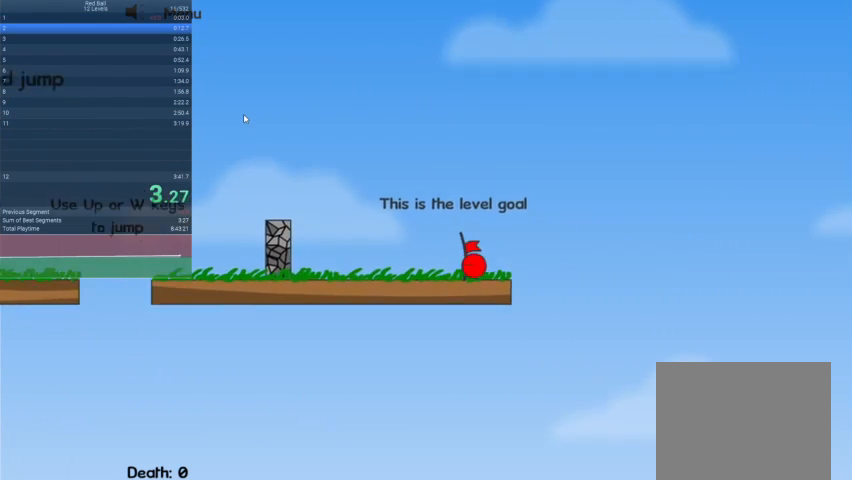
{"keys": [], "events": [[300, "escape", "down"], [333, "escape", "up"], [400, "escape", "down"], [467, "escape", "up"]]}
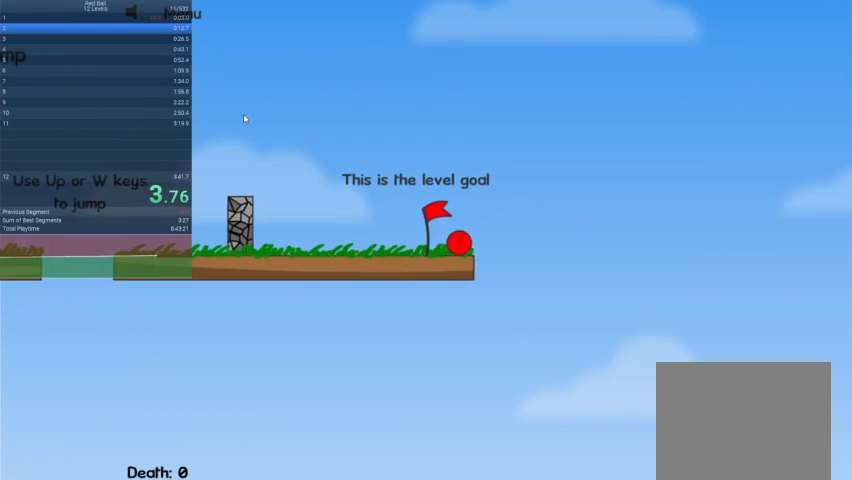
{"keys": ["right"], "events": [[67, "right", "down"]]}
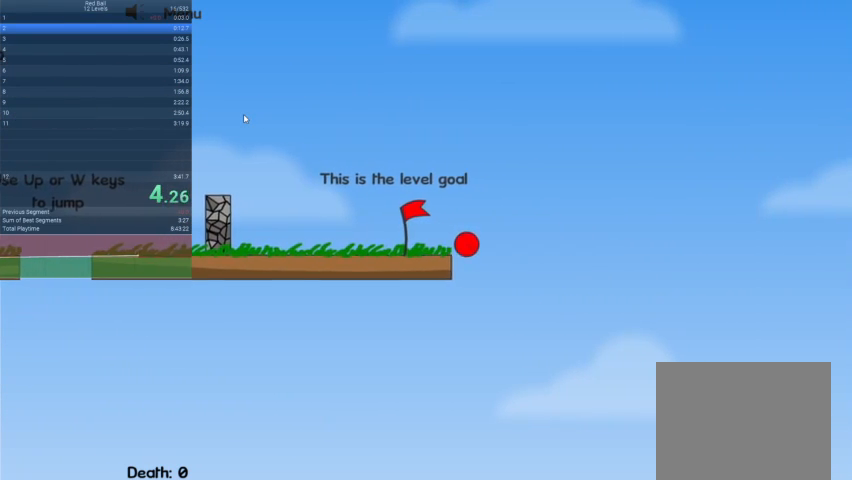
{"keys": [], "events": [[333, "right", "up"]]}
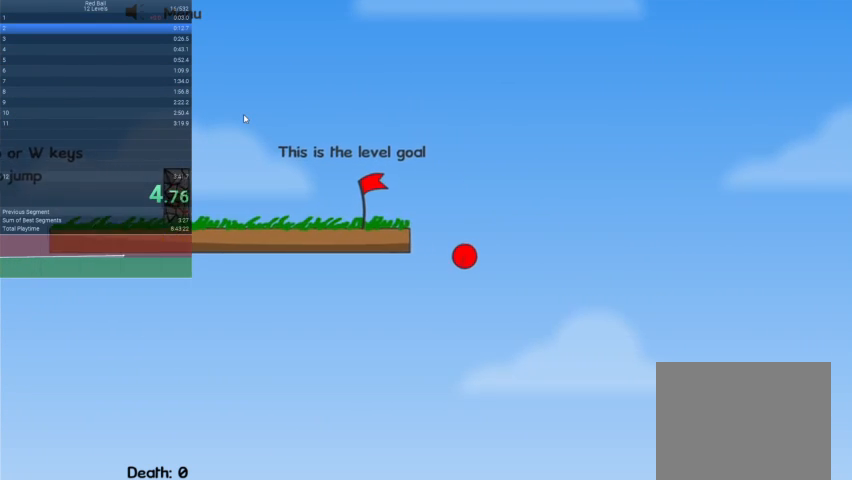
{"keys": [], "events": []}
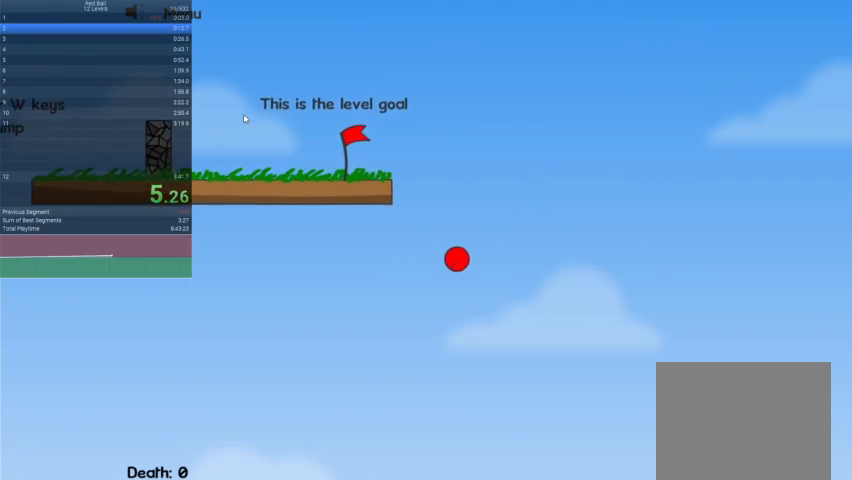
{"keys": [], "events": []}
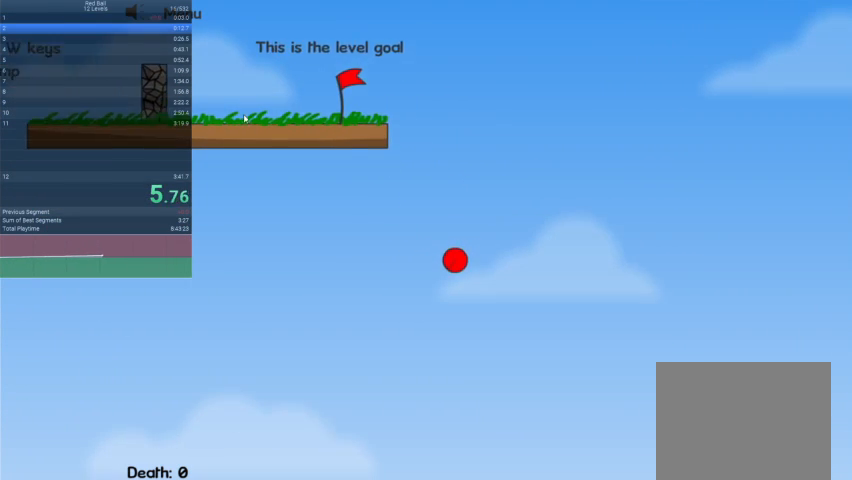
{"keys": ["right"], "events": [[233, "right", "down"]]}
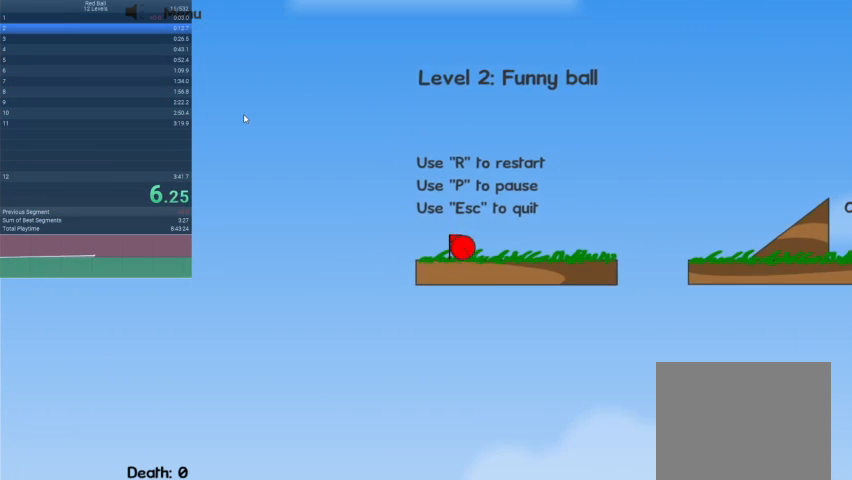
{"keys": ["right"], "events": [[233, "up", "down"], [333, "up", "up"]]}
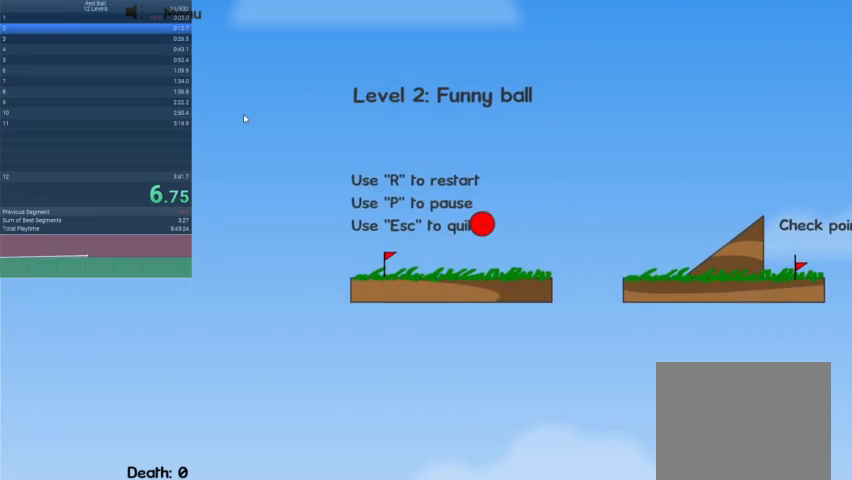
{"keys": ["right"], "events": []}
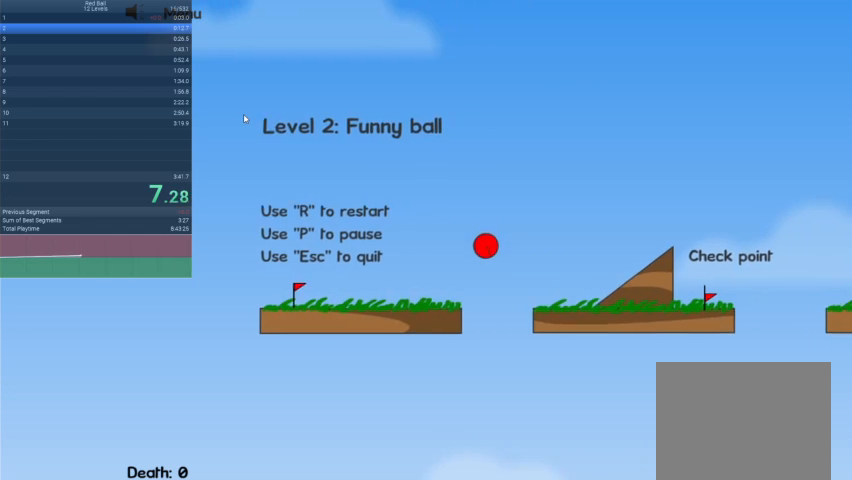
{"keys": ["right"], "events": []}
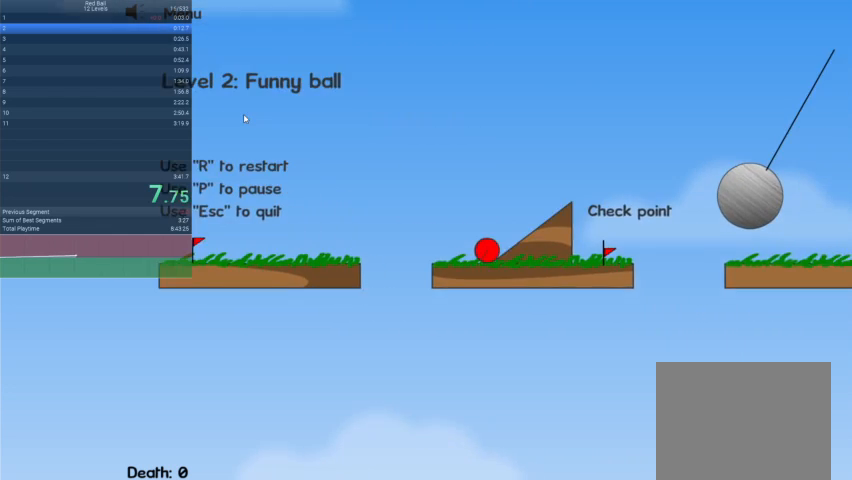
{"keys": ["right", "up"], "events": [[467, "up", "down"]]}
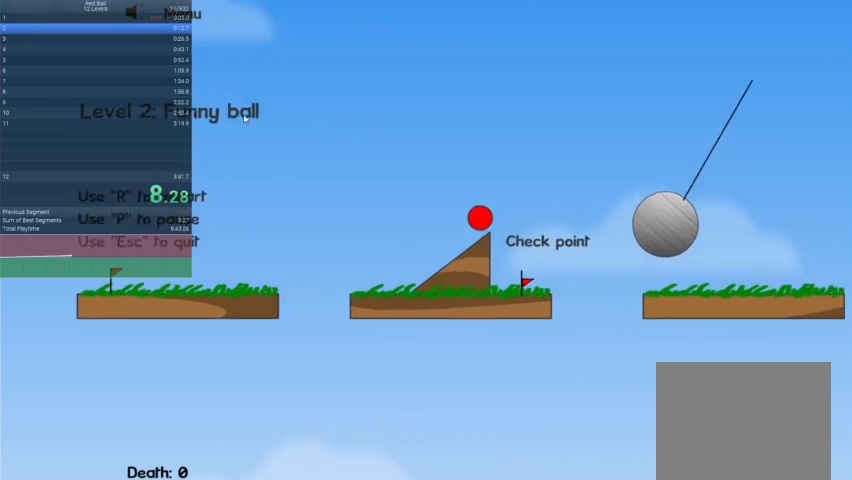
{"keys": ["right", "up"], "events": []}
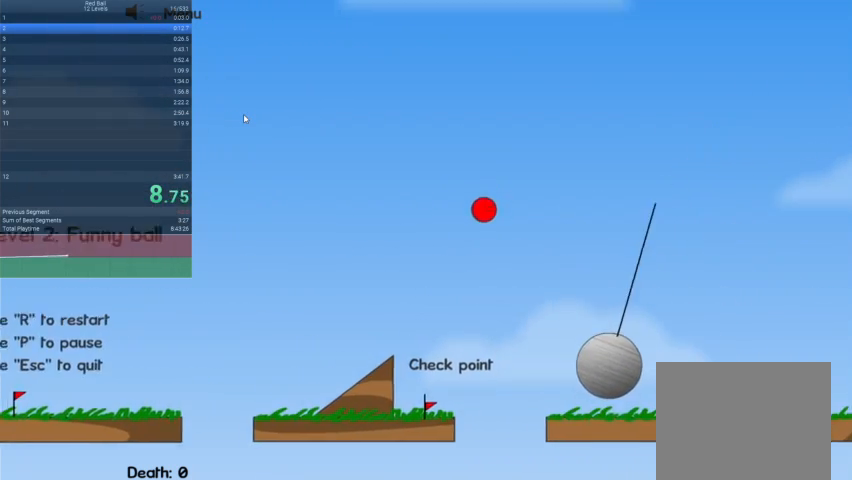
{"keys": ["right"], "events": [[167, "up", "up"]]}
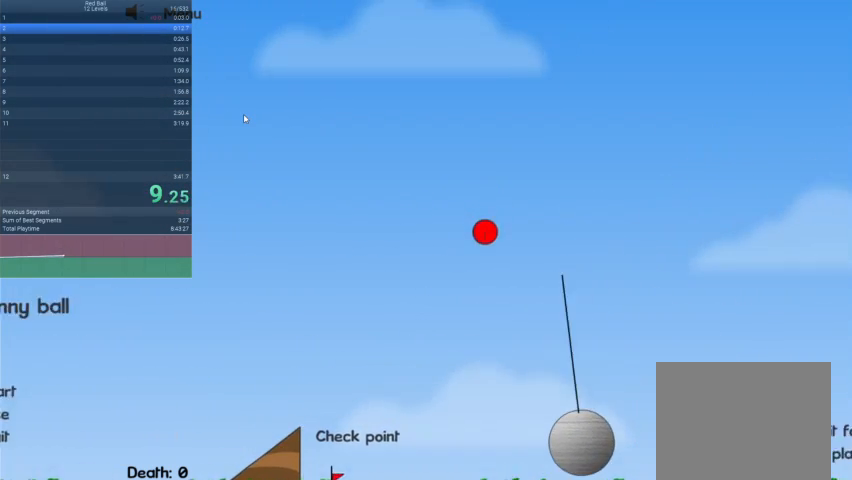
{"keys": ["right"], "events": []}
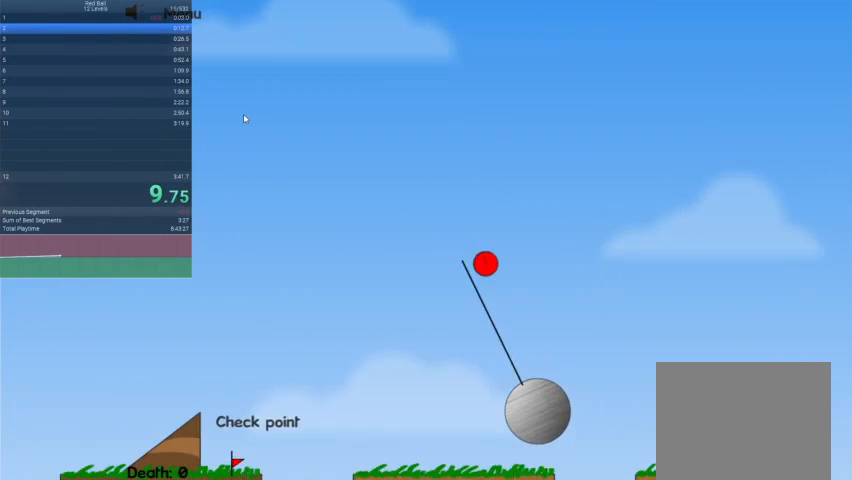
{"keys": ["right"], "events": []}
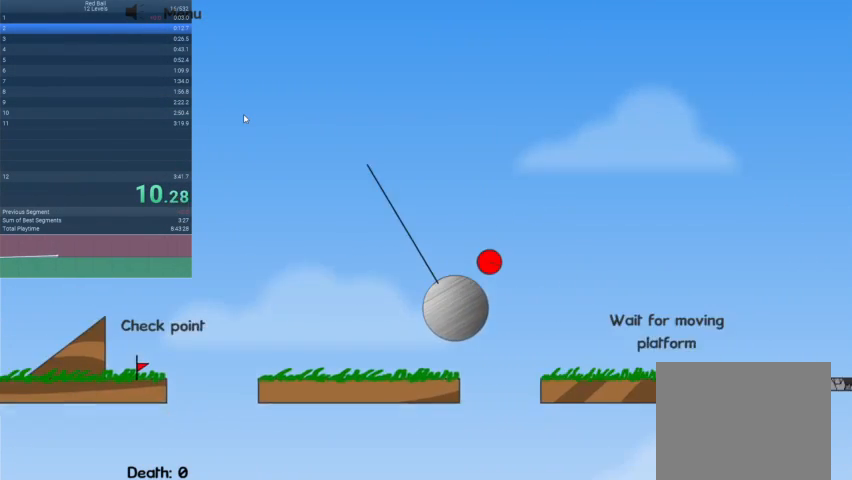
{"keys": ["right"], "events": []}
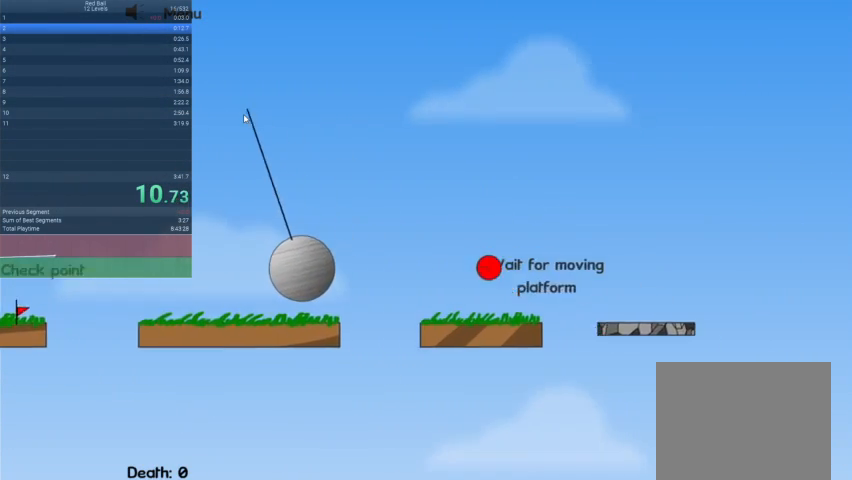
{"keys": ["right"], "events": []}
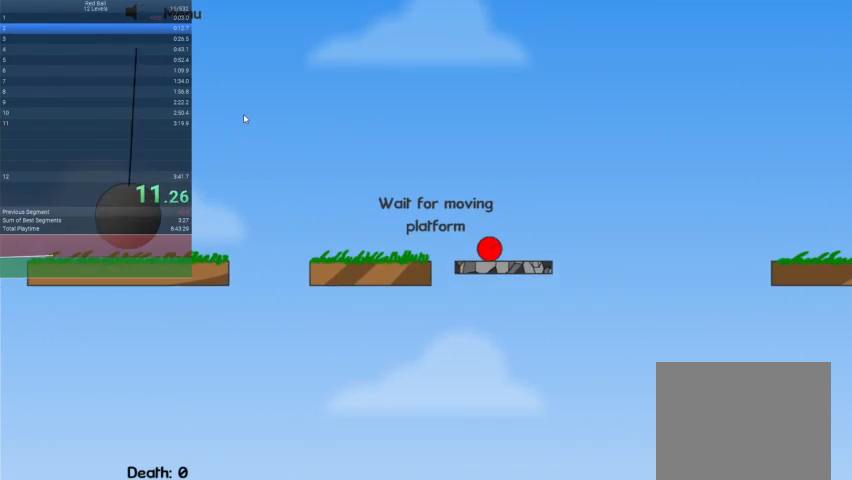
{"keys": ["right", "up"], "events": [[300, "up", "down"]]}
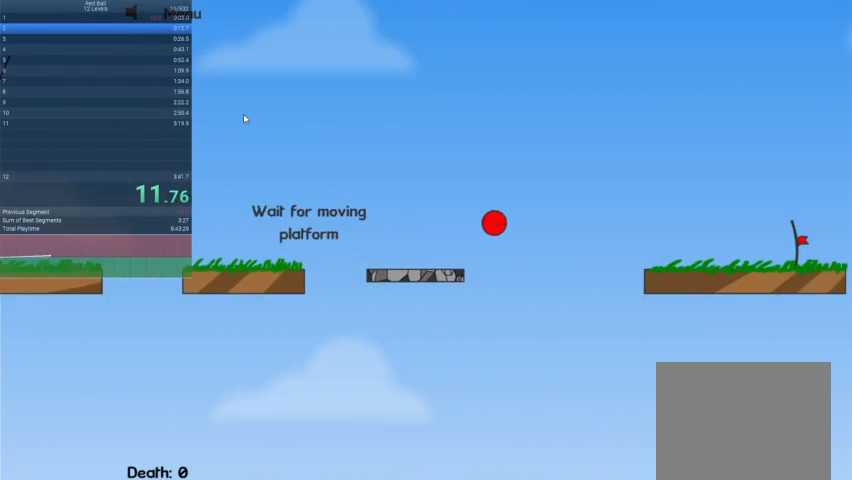
{"keys": ["right", "up"], "events": []}
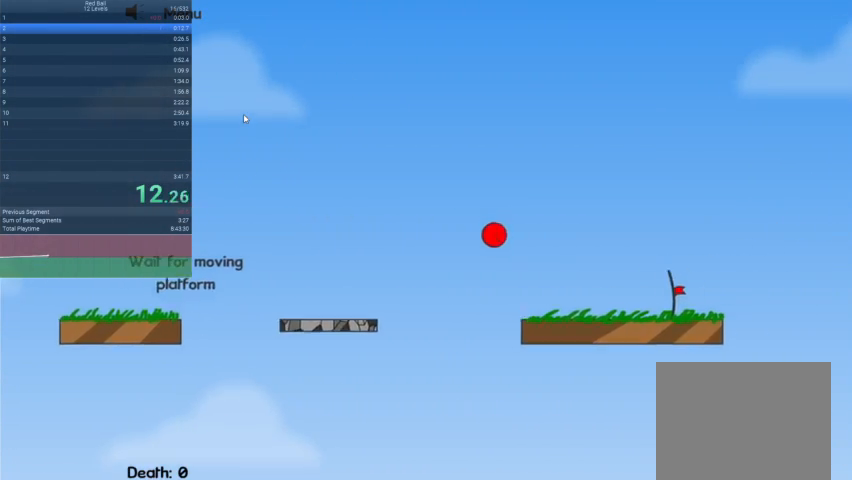
{"keys": ["right"], "events": [[467, "up", "up"]]}